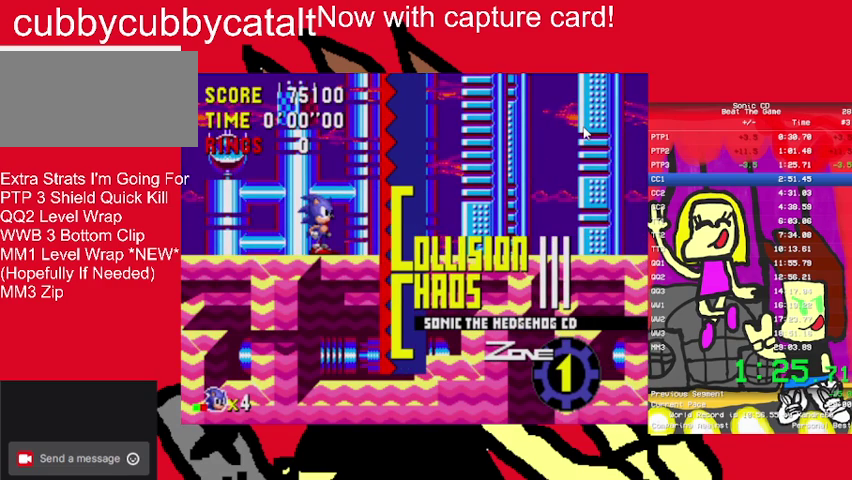
Gameplay with a controller (Nintendo layout); each line is a JSON object with the inputs held at the frame after it. "events" lists button and stick changes between this image and that frame as [ms after this image, input, new state], when the widget could be followed in between. Not read: DPAD_LEFT DPAD_RIGHT DPAD_UP L3 R3.
{"buttons": ["B"], "events": [[133, "B", "down"], [200, "A", "down"], [200, "B", "up"], [433, "A", "up"], [433, "B", "down"]]}
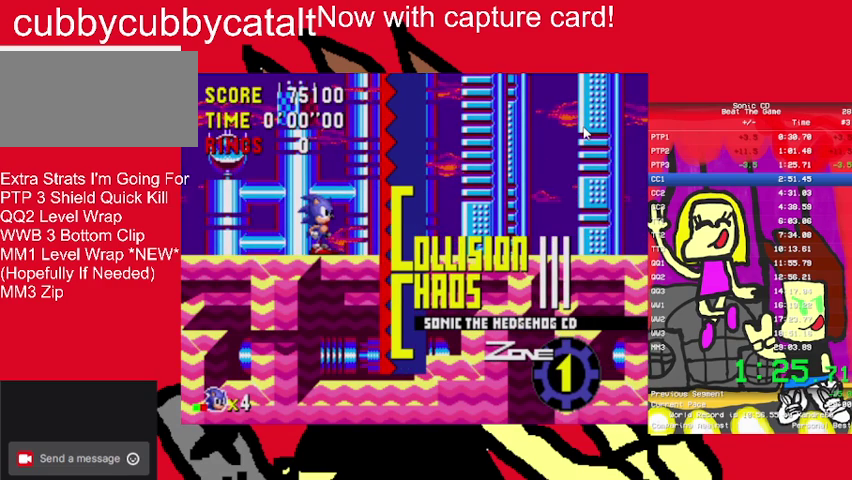
{"buttons": [], "events": [[300, "A", "down"], [300, "B", "up"], [367, "A", "up"]]}
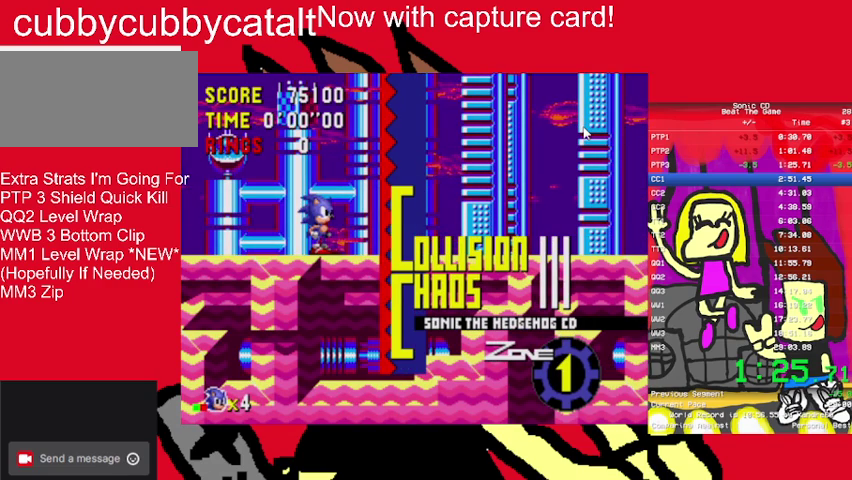
{"buttons": [], "events": []}
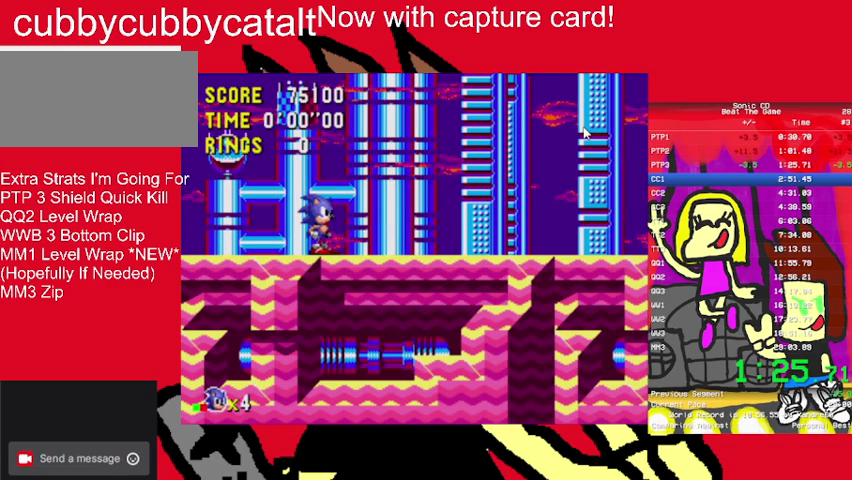
{"buttons": ["A", "B"], "events": [[300, "A", "down"], [300, "B", "down"]]}
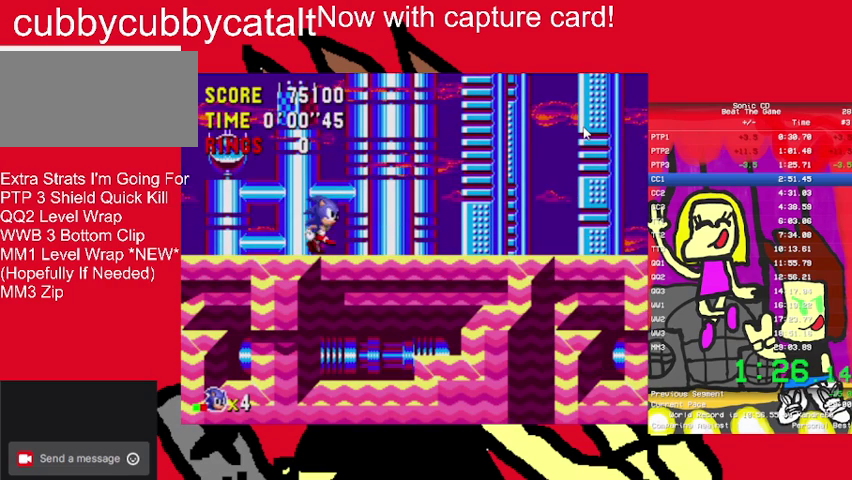
{"buttons": [], "events": [[467, "A", "up"], [467, "B", "up"]]}
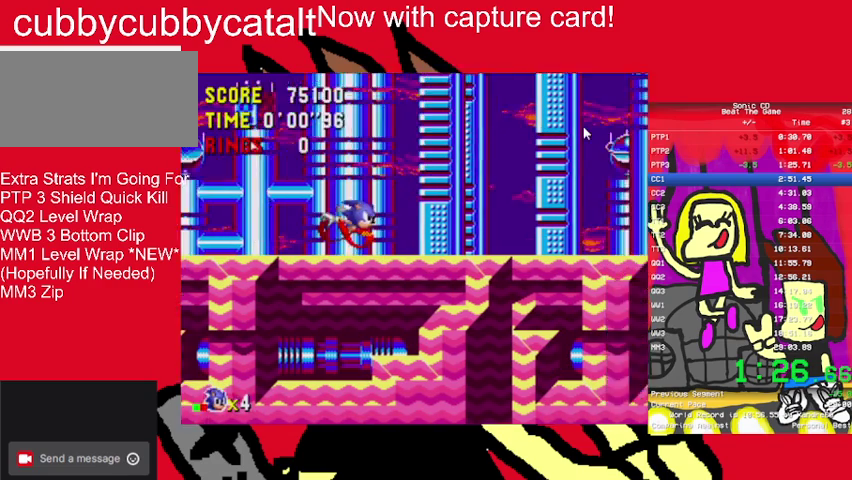
{"buttons": [], "events": []}
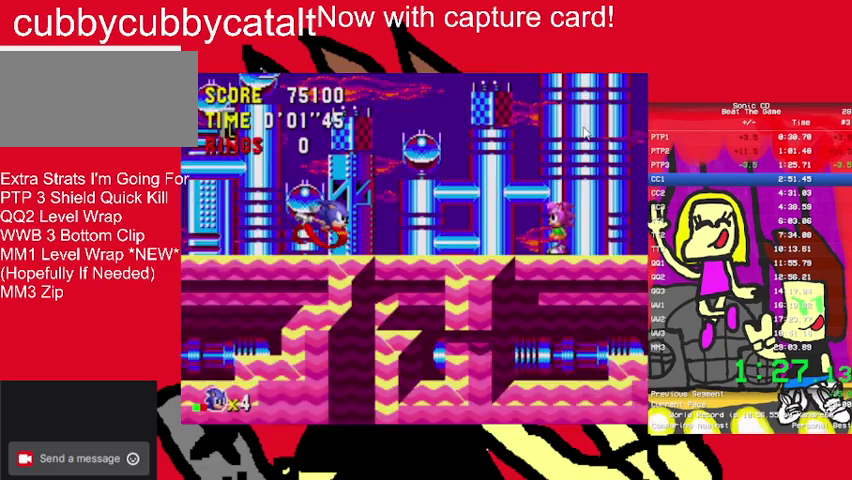
{"buttons": ["A", "B"], "events": [[300, "B", "down"], [333, "A", "down"]]}
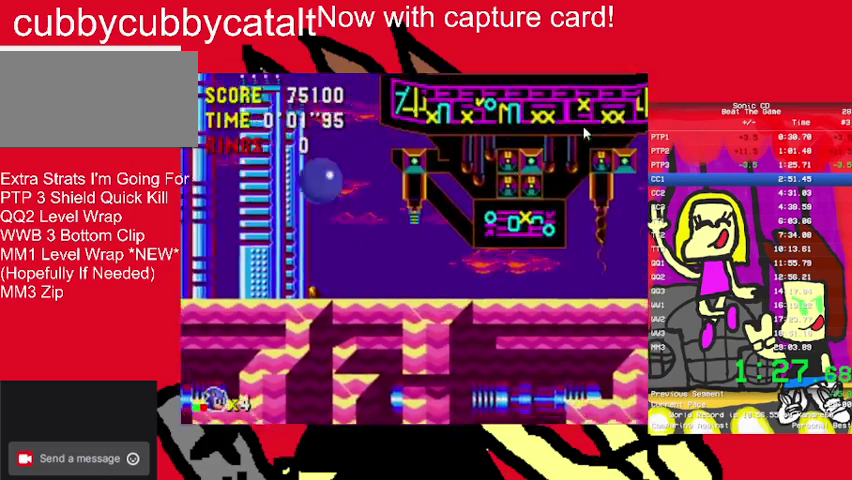
{"buttons": [], "events": [[300, "A", "up"], [333, "B", "up"]]}
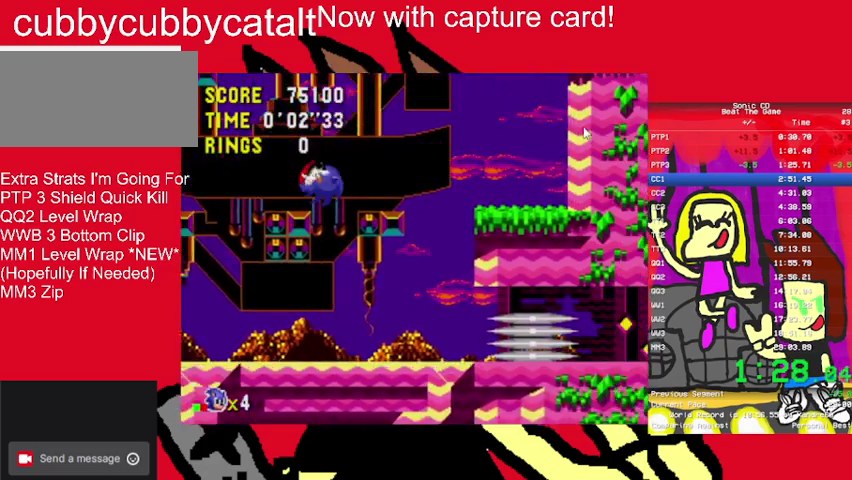
{"buttons": [], "events": []}
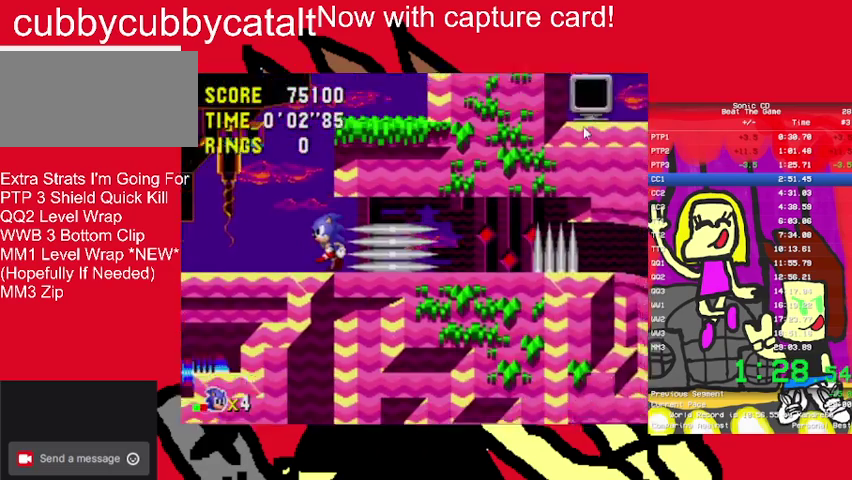
{"buttons": [], "events": []}
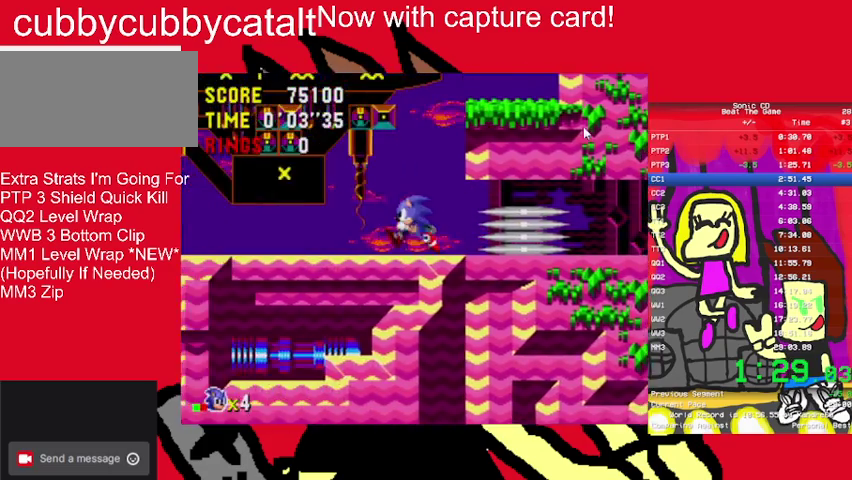
{"buttons": [], "events": [[100, "A", "down"], [167, "B", "down"], [433, "A", "up"], [433, "B", "up"]]}
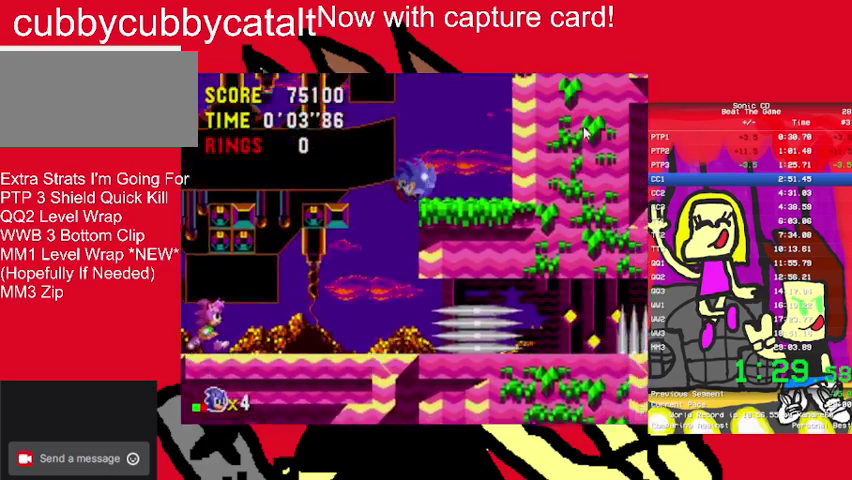
{"buttons": [], "events": []}
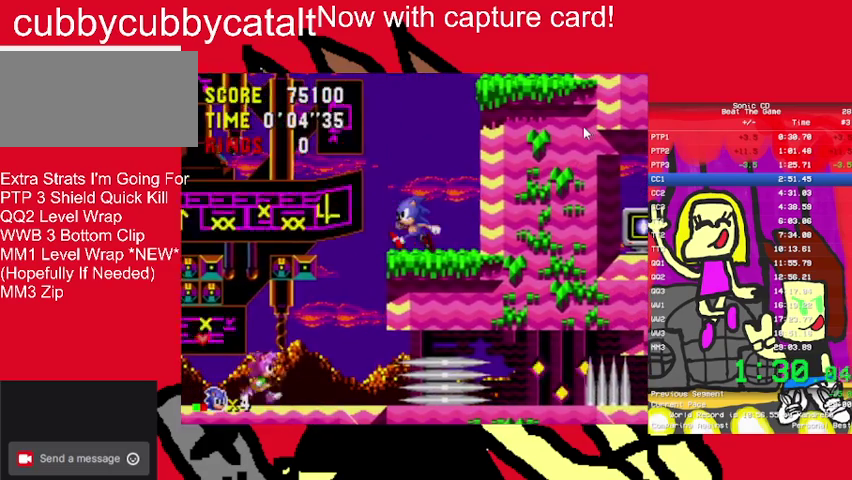
{"buttons": ["A"], "events": [[500, "A", "down"]]}
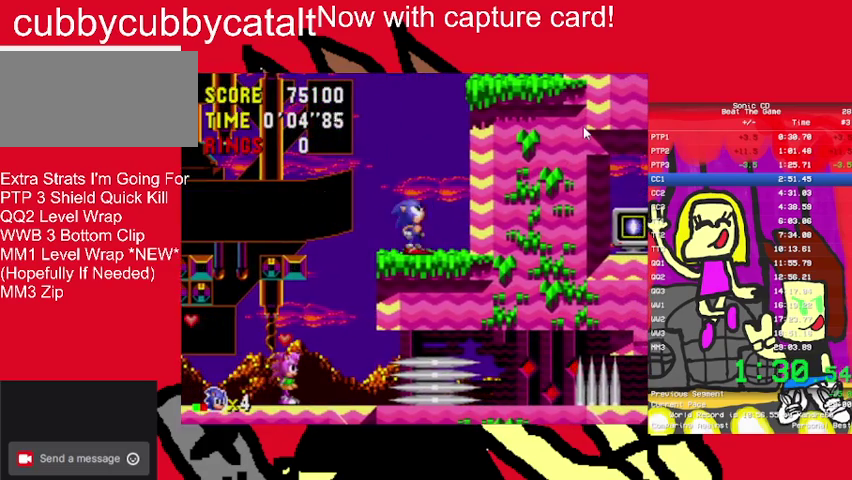
{"buttons": ["START"], "events": [[67, "START", "down"], [100, "A", "up"], [267, "START", "up"], [367, "START", "down"]]}
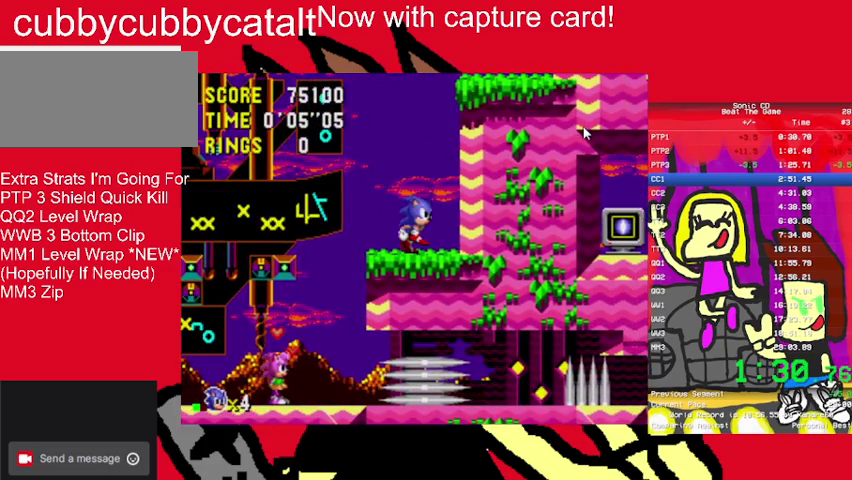
{"buttons": ["START"], "events": [[100, "START", "up"], [333, "START", "down"]]}
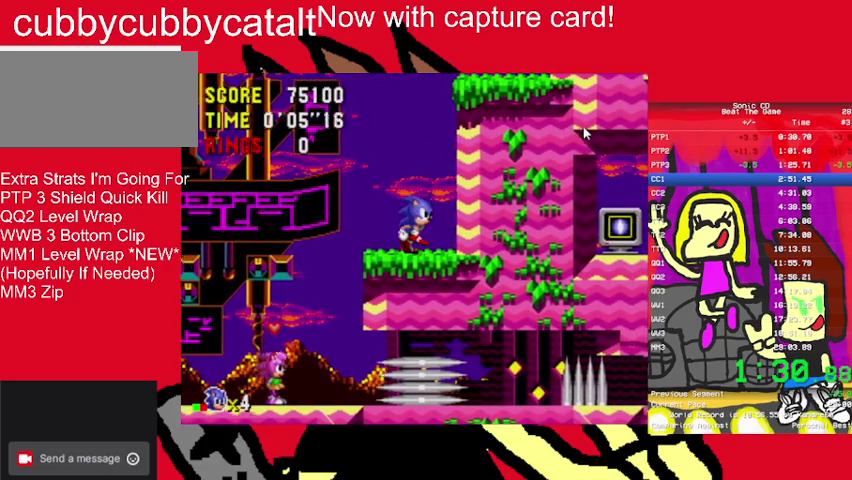
{"buttons": [], "events": [[33, "START", "up"], [167, "START", "down"], [300, "START", "up"]]}
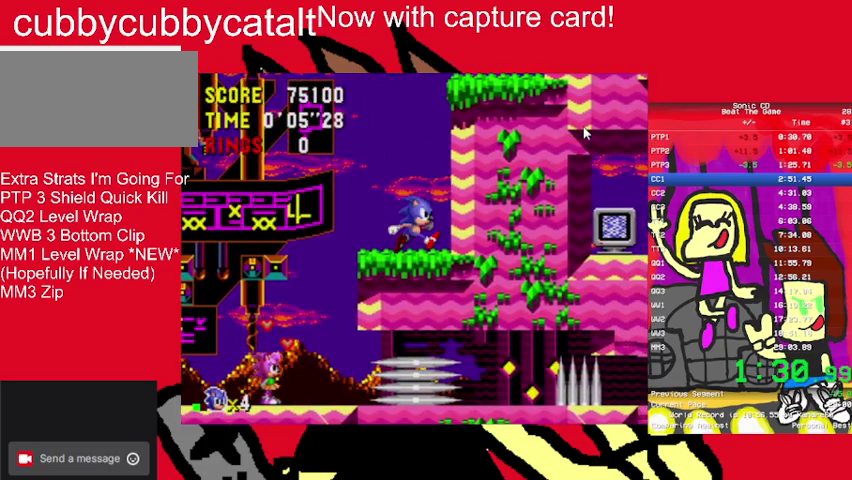
{"buttons": [], "events": []}